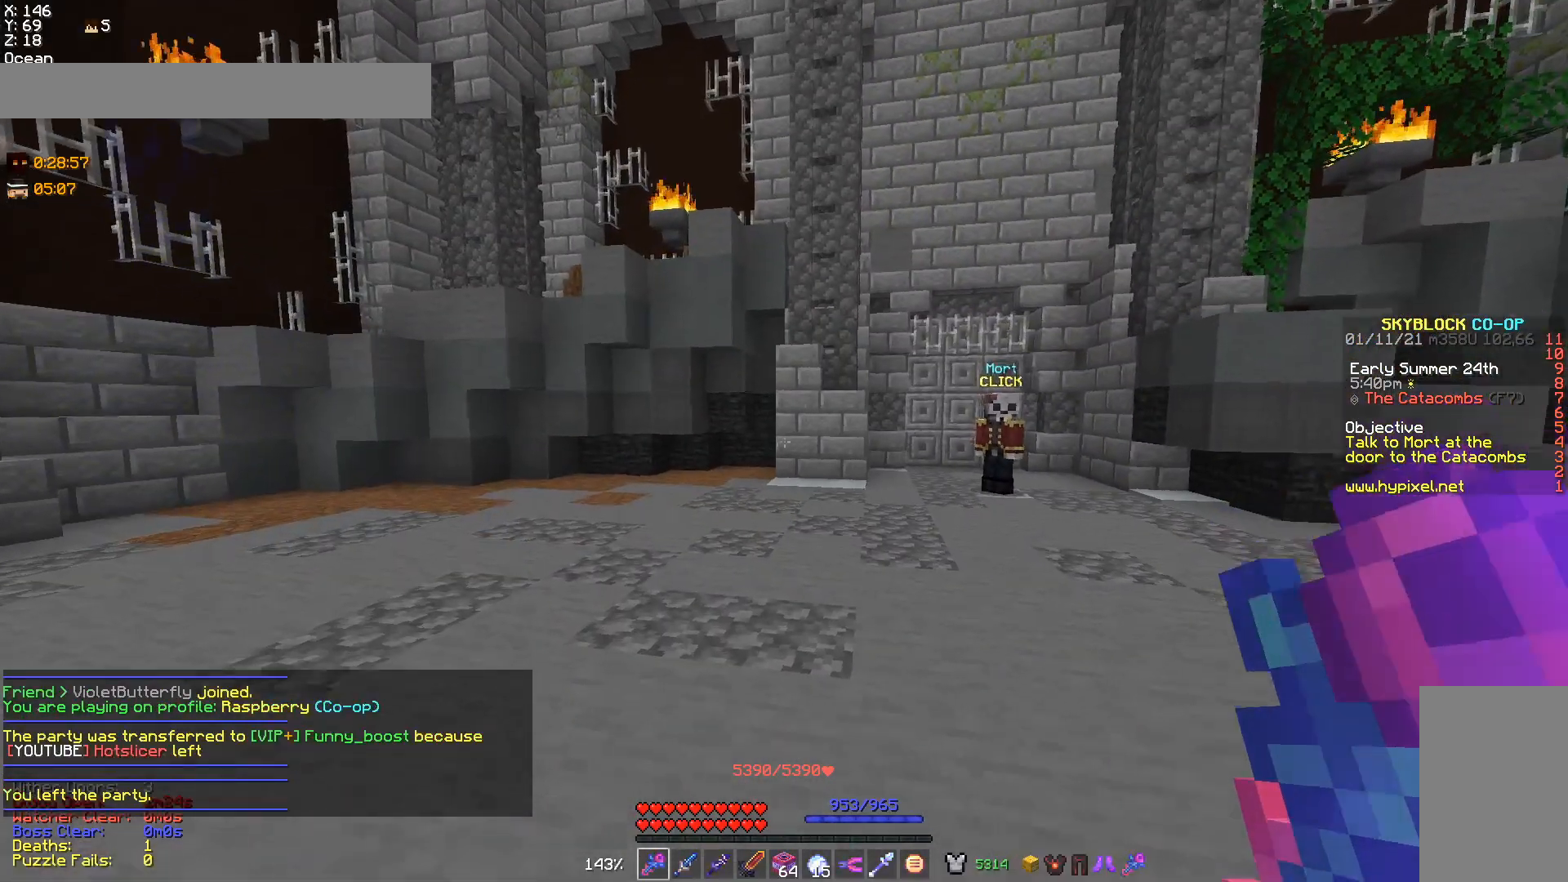
Gameplay with keyboard and mouse; each line is a JSON object with the keys and mouse buttons held at the frame after it. "events" lists presses ("down") and releases ("up") of "a", "d", "s", "w", "mouse_left" and "mouse_right" between this image and that frame as [ms after this image, input, new state], when the widget could be followed in between. "mouse_left", "mouse_right" = the "left", "right" buttons of the "mouse" list. No other keys are recorded. Fast repeated clicks can show as one long hold. Mouse movement is not recorded.
{"keys": ["w"], "mouse": [], "events": [[233, "a", "up"]]}
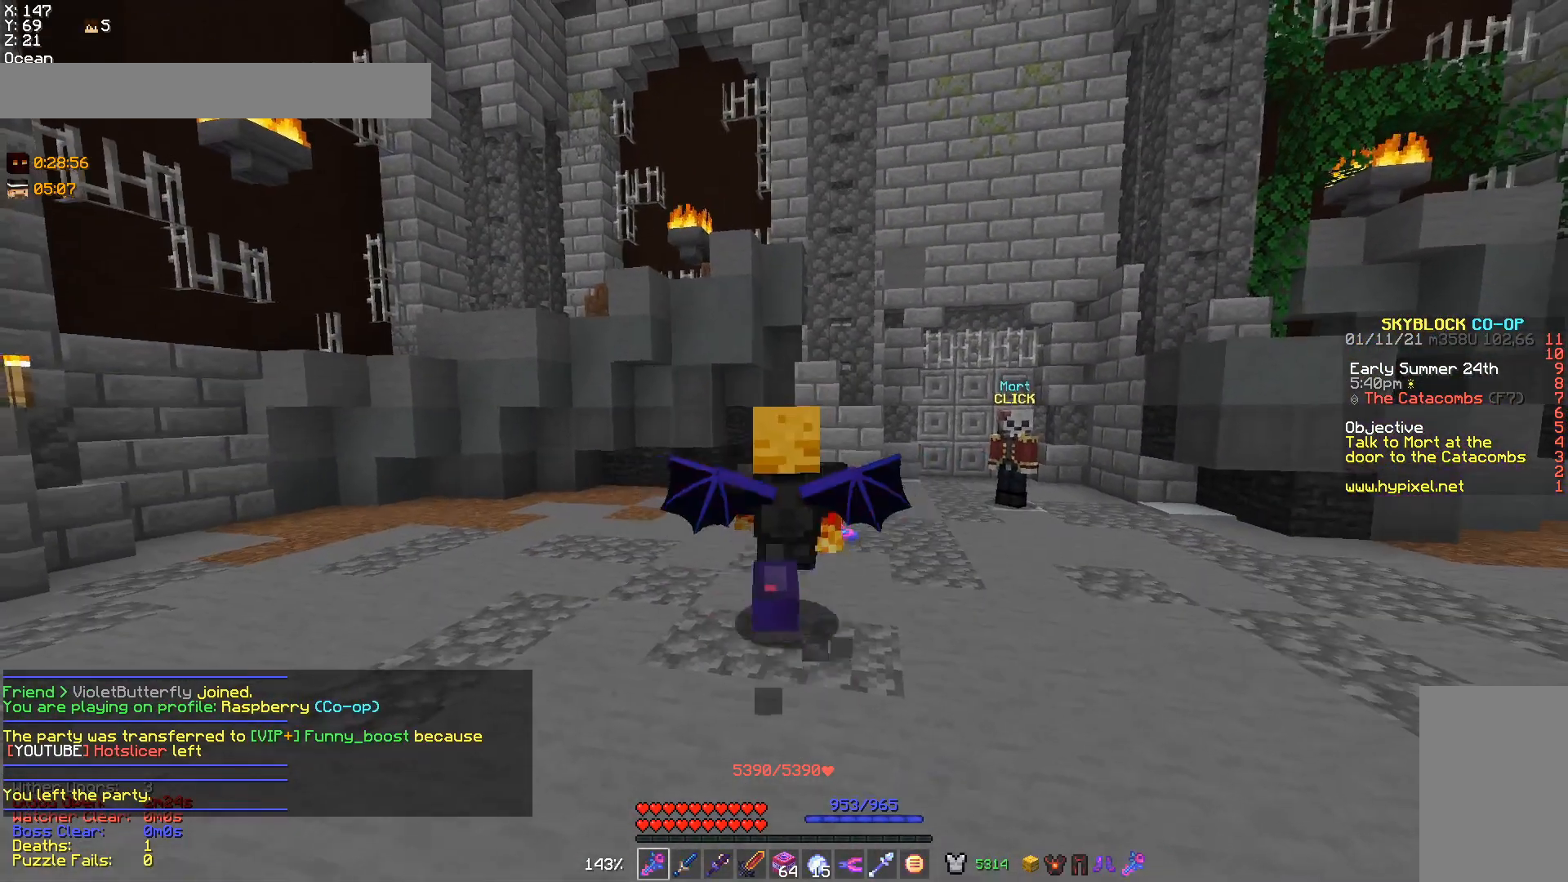
{"keys": [], "mouse": [], "events": [[233, "w", "up"]]}
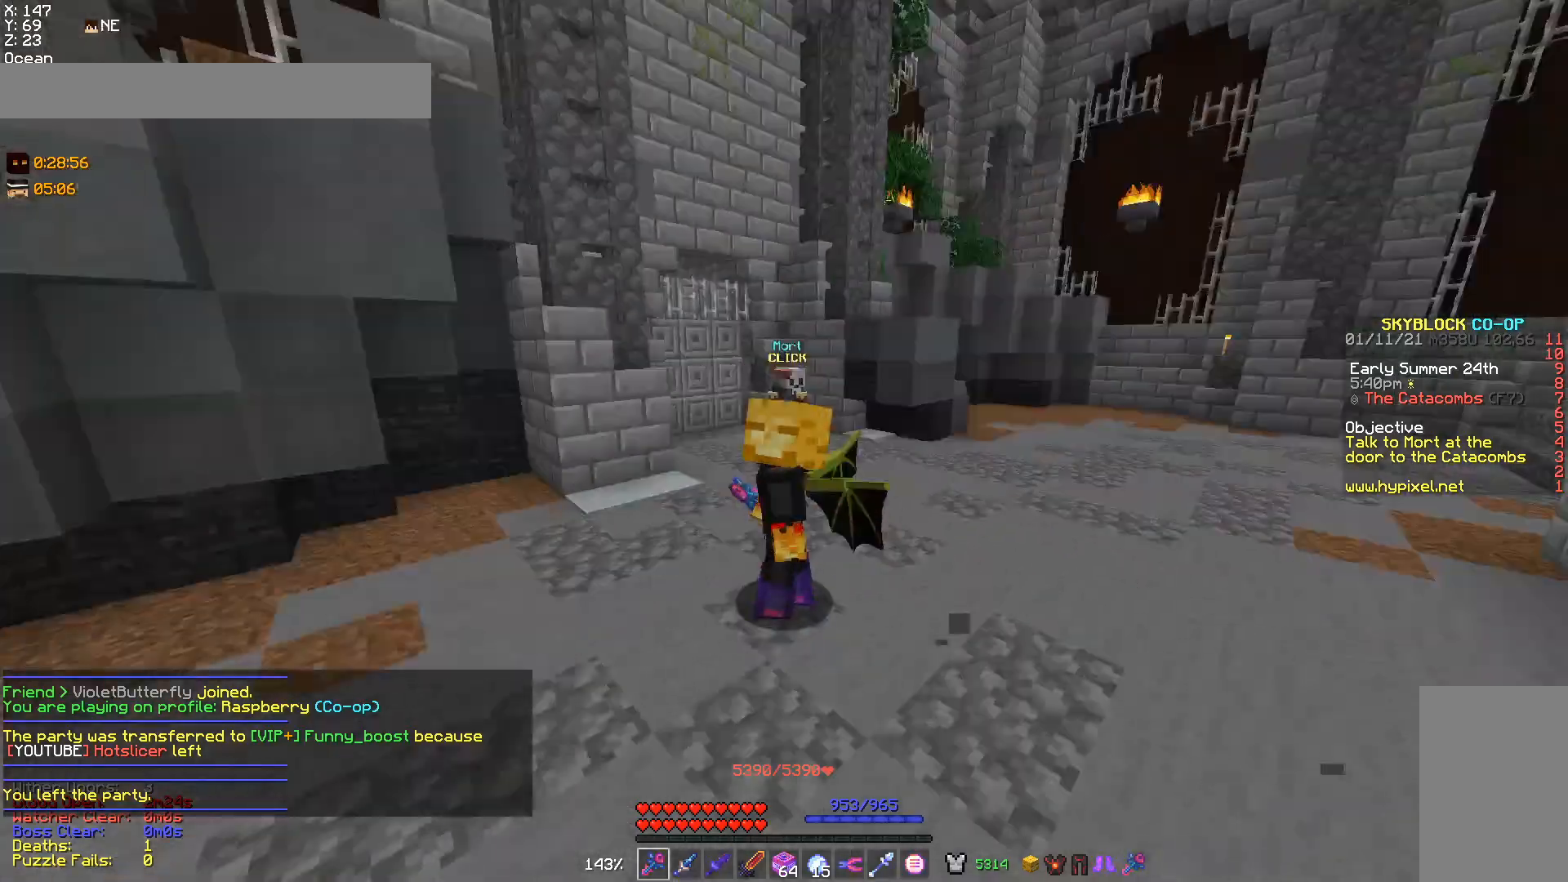
{"keys": [], "mouse": [], "events": []}
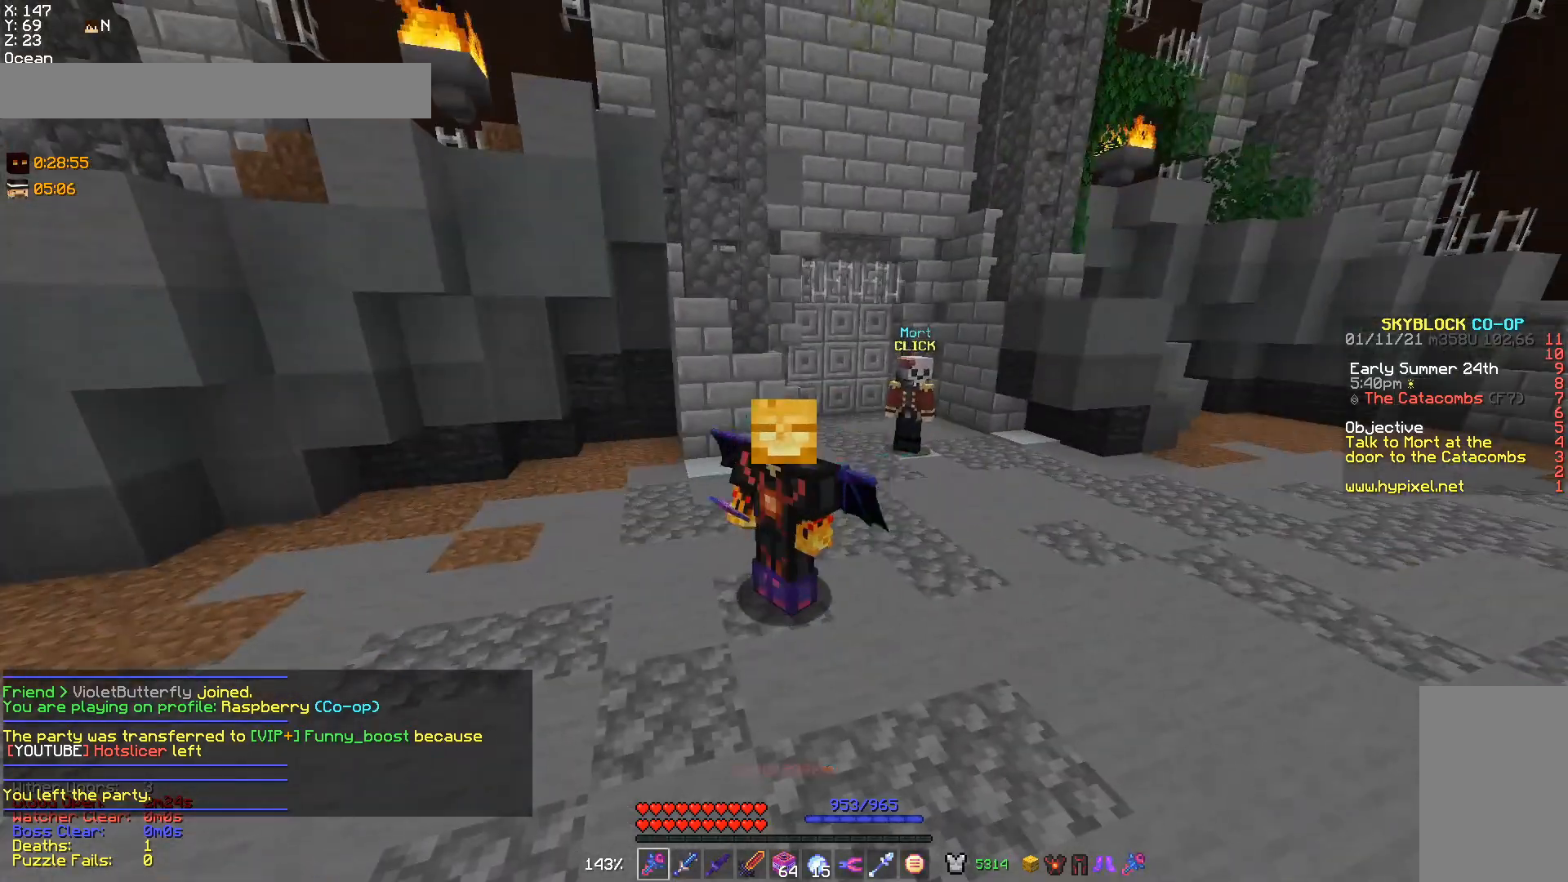
{"keys": [], "mouse": [], "events": []}
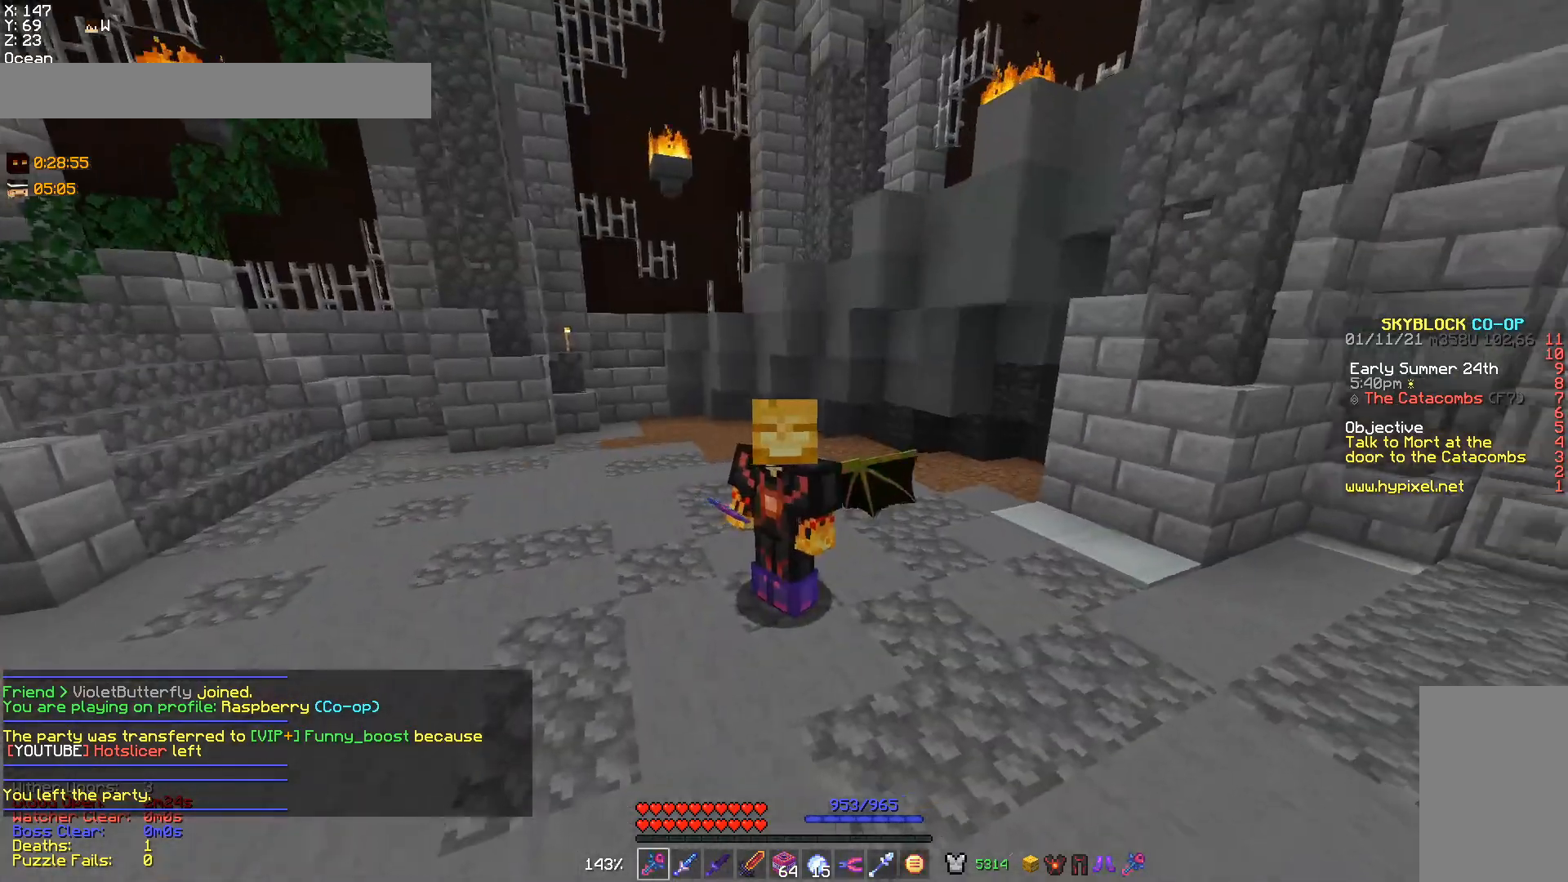
{"keys": [], "mouse": [], "events": []}
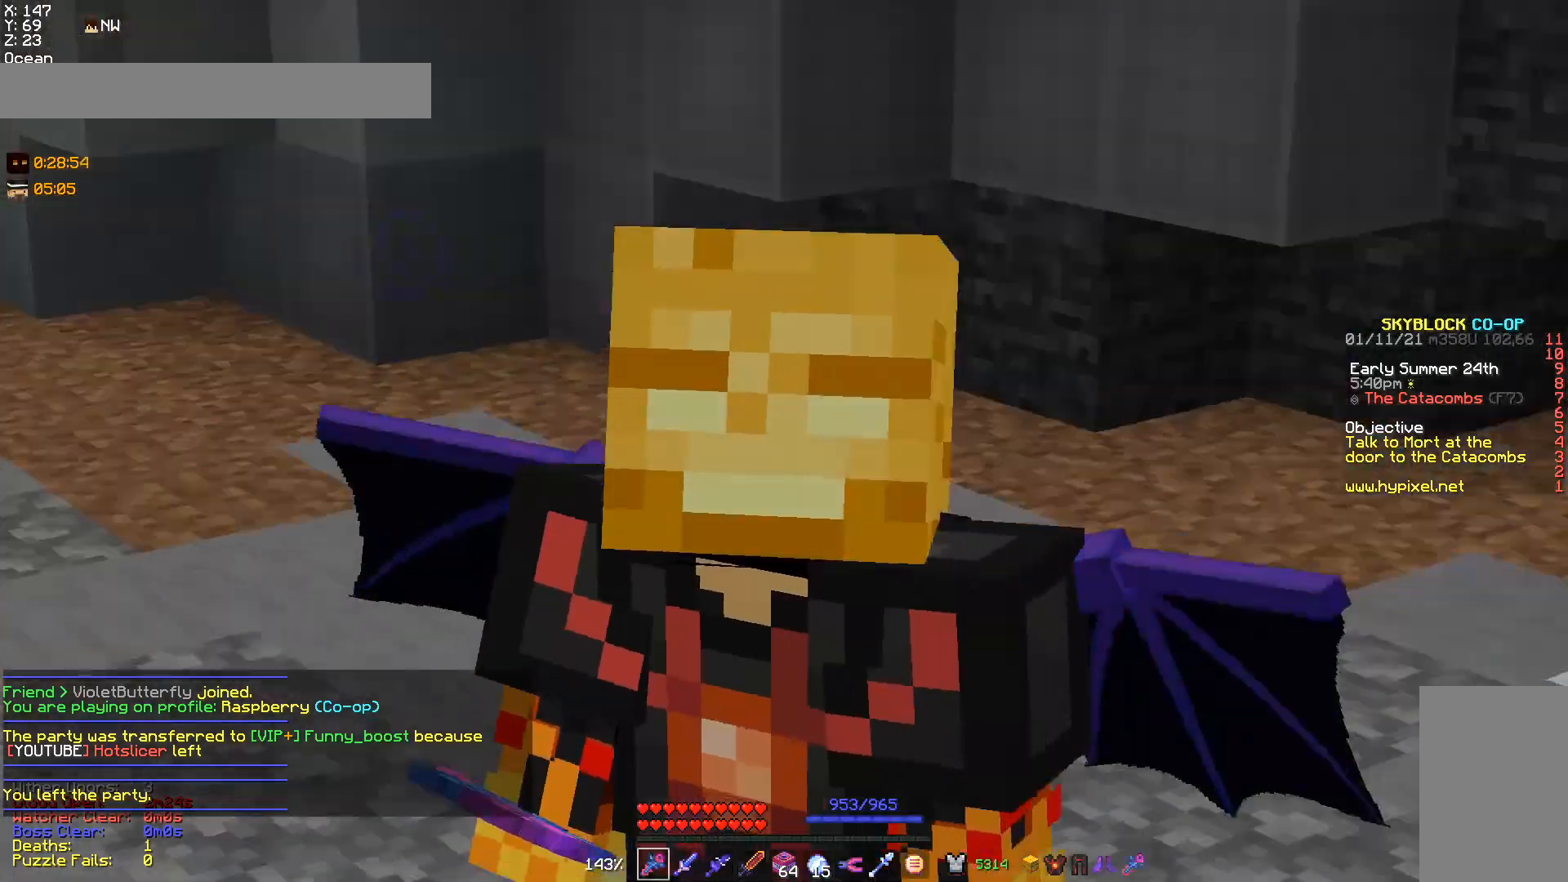
{"keys": [], "mouse": [], "events": []}
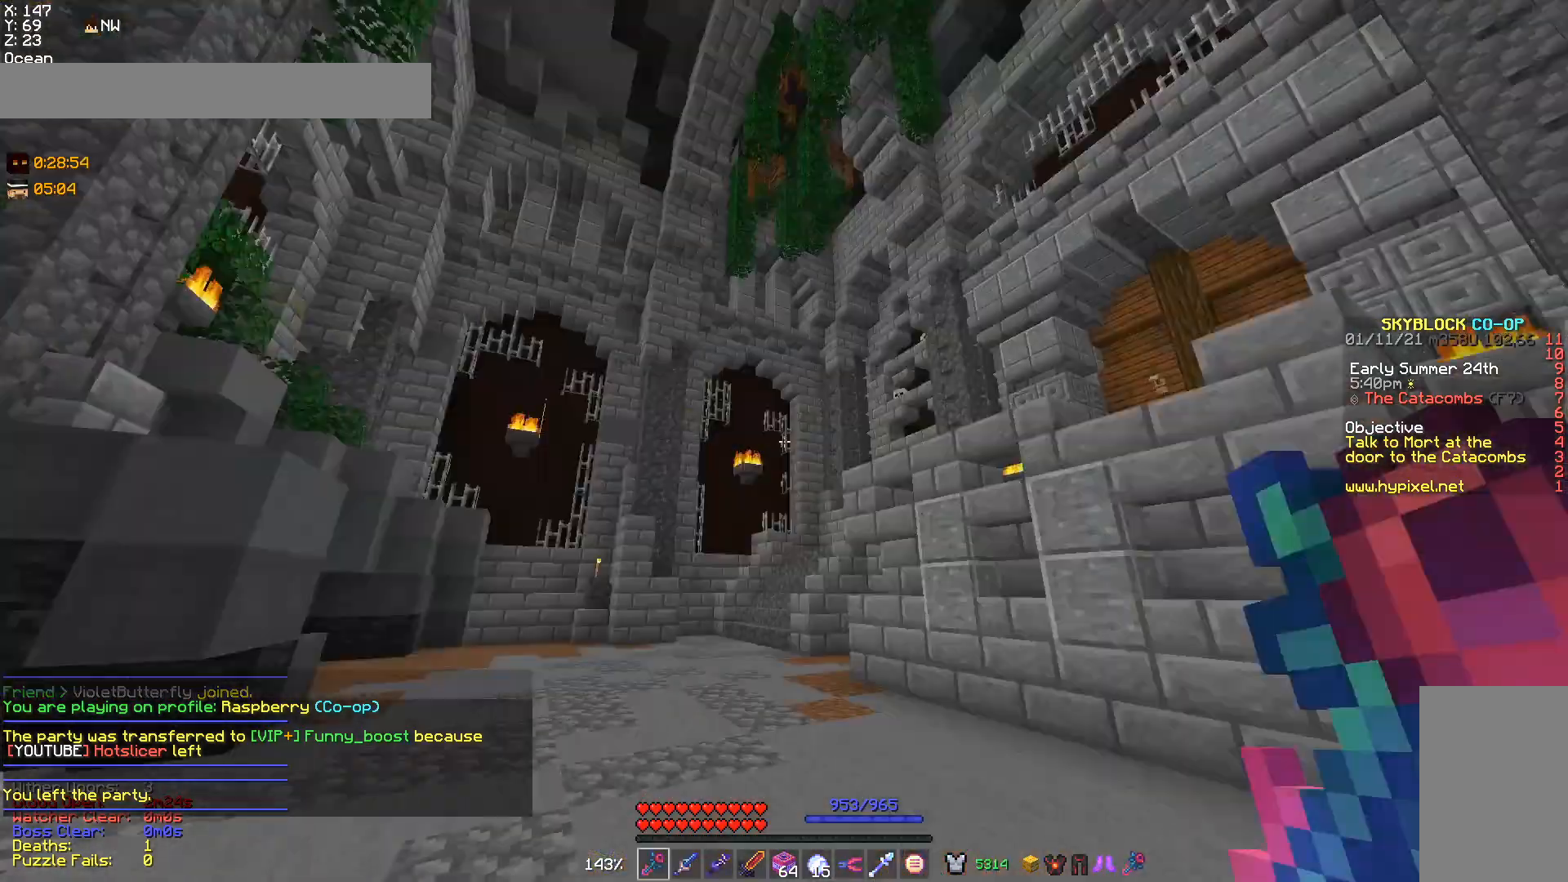
{"keys": [], "mouse": [], "events": []}
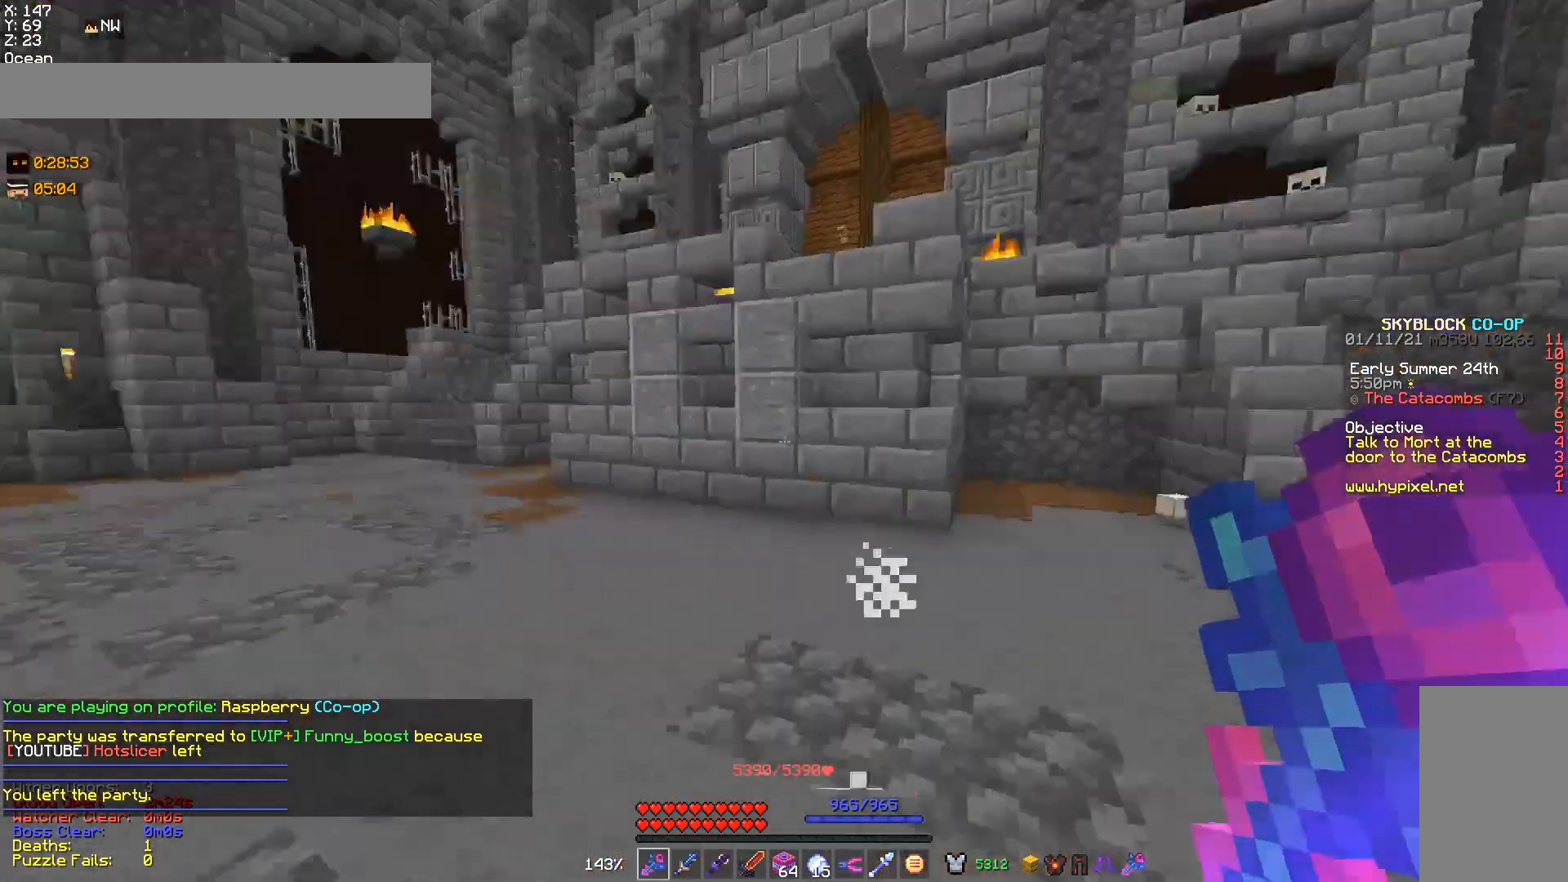
{"keys": ["d", "w"], "mouse": [], "events": [[133, "a", "down"], [133, "w", "down"], [200, "a", "up"], [333, "d", "down"]]}
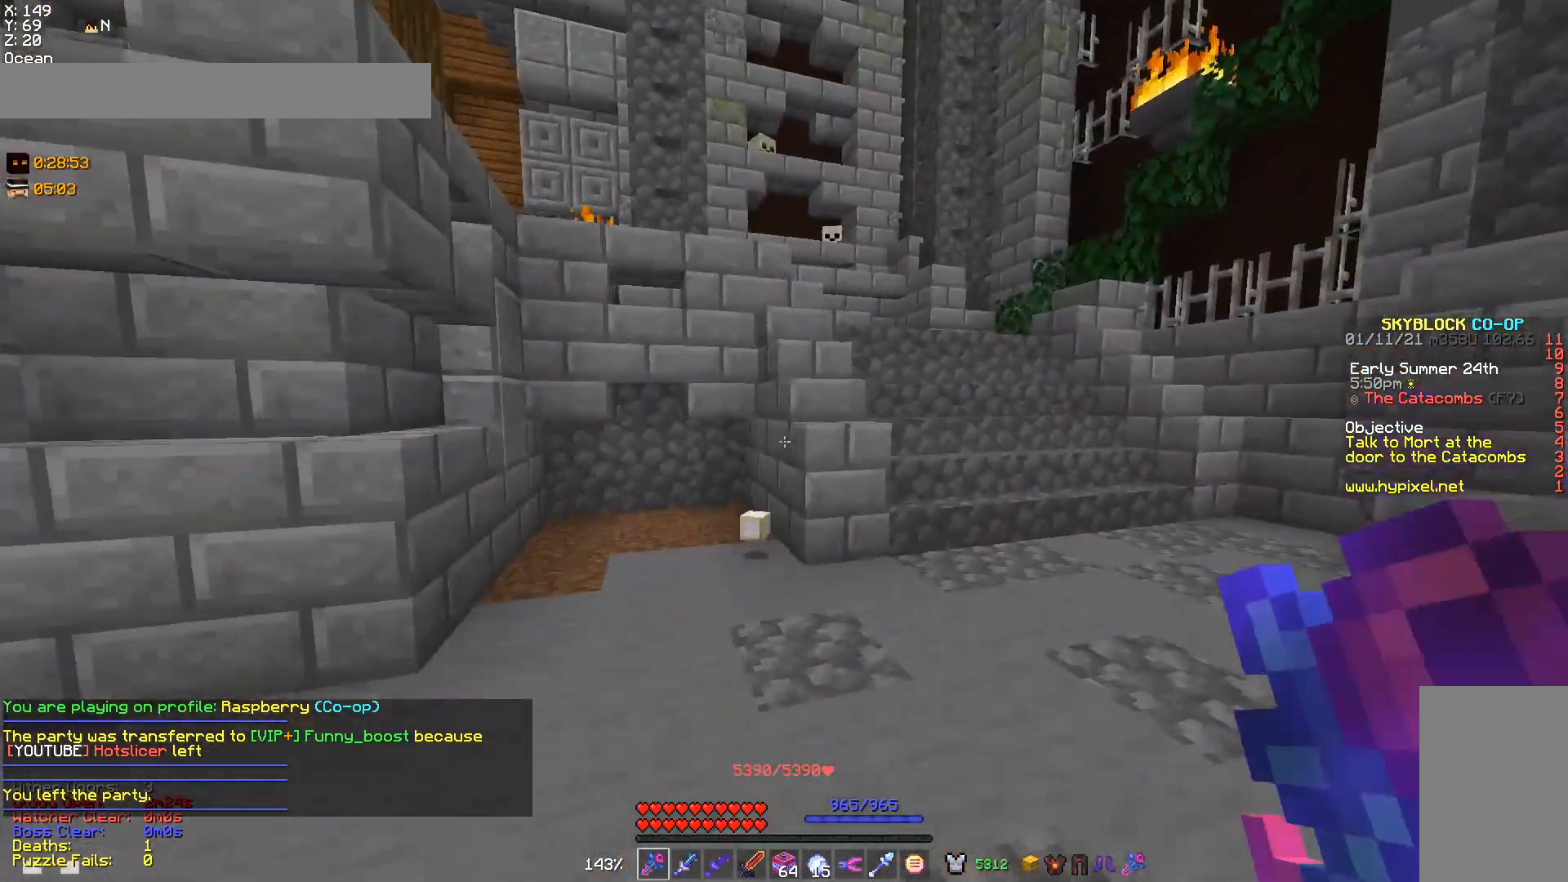
{"keys": ["d", "w"], "mouse": [], "events": []}
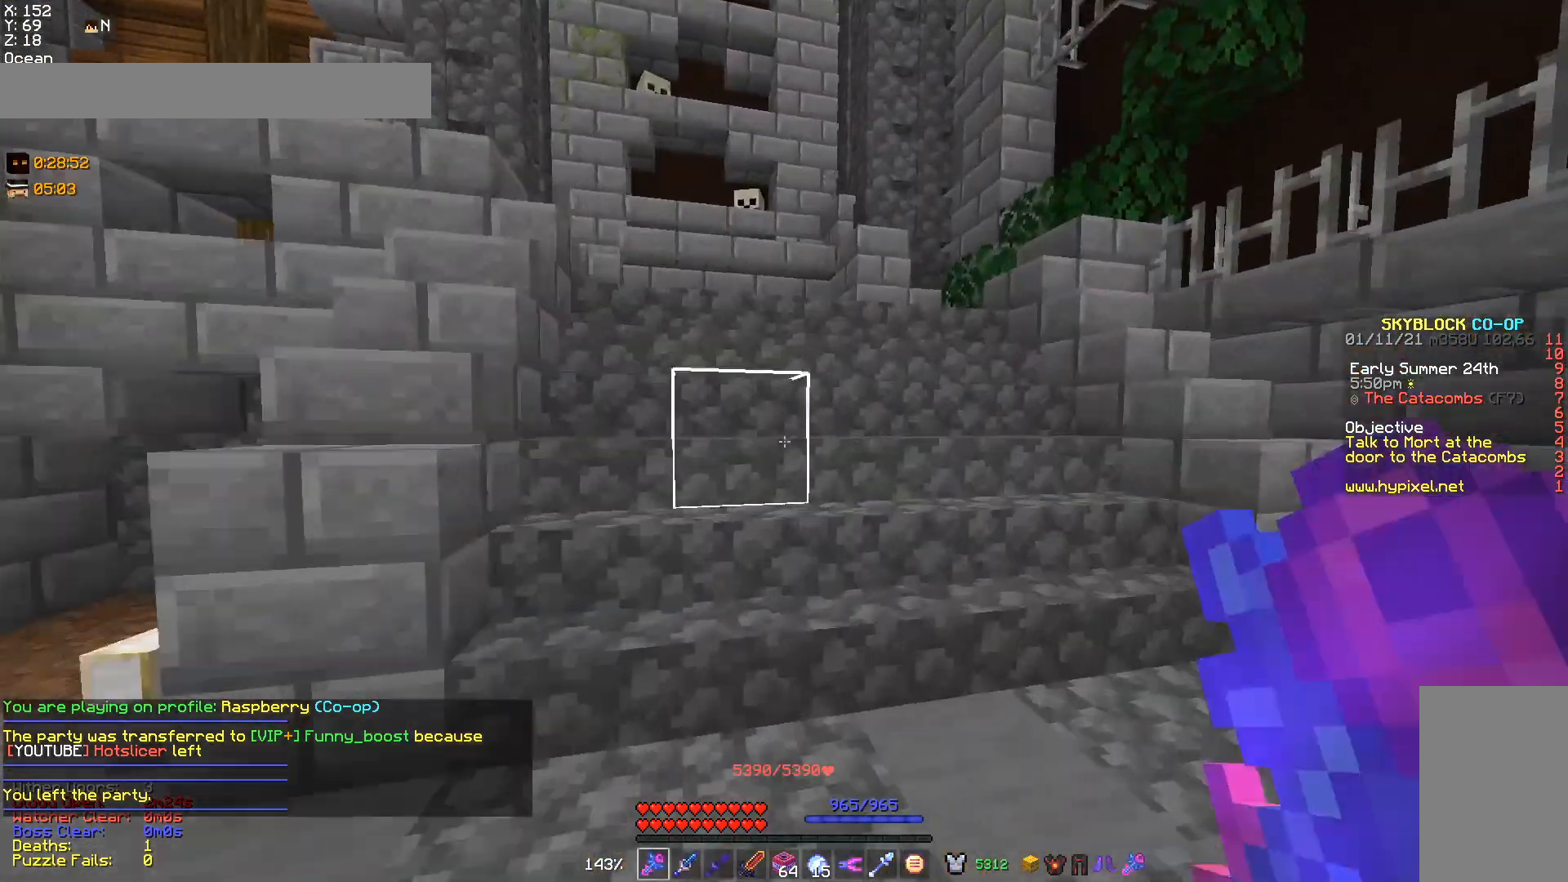
{"keys": ["a", "w"], "mouse": [], "events": [[100, "d", "up"], [400, "a", "down"]]}
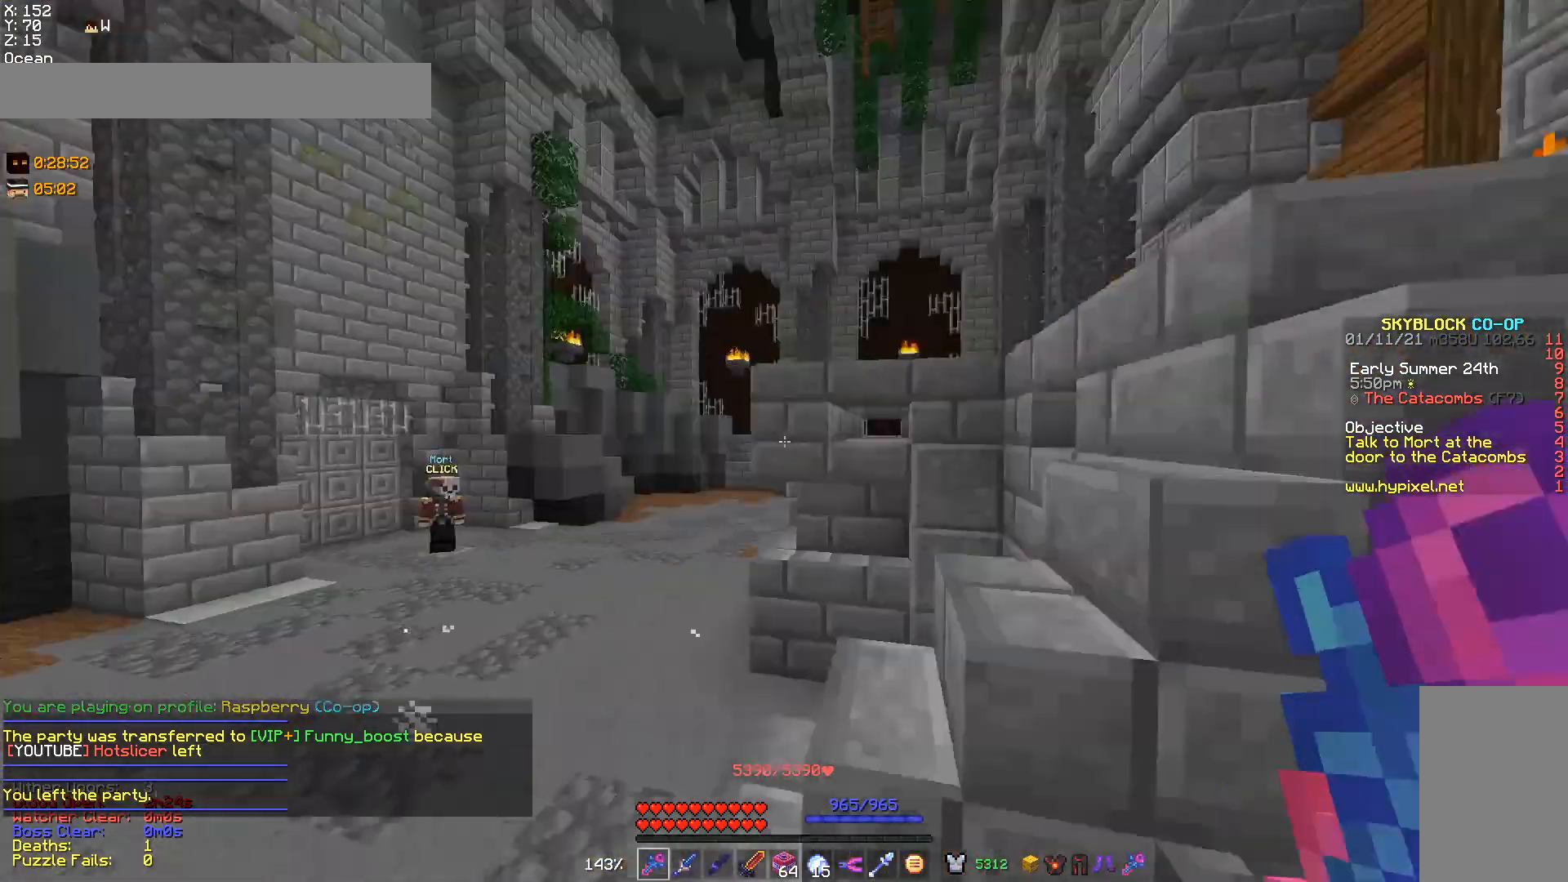
{"keys": ["w"], "mouse": [], "events": [[467, "a", "up"]]}
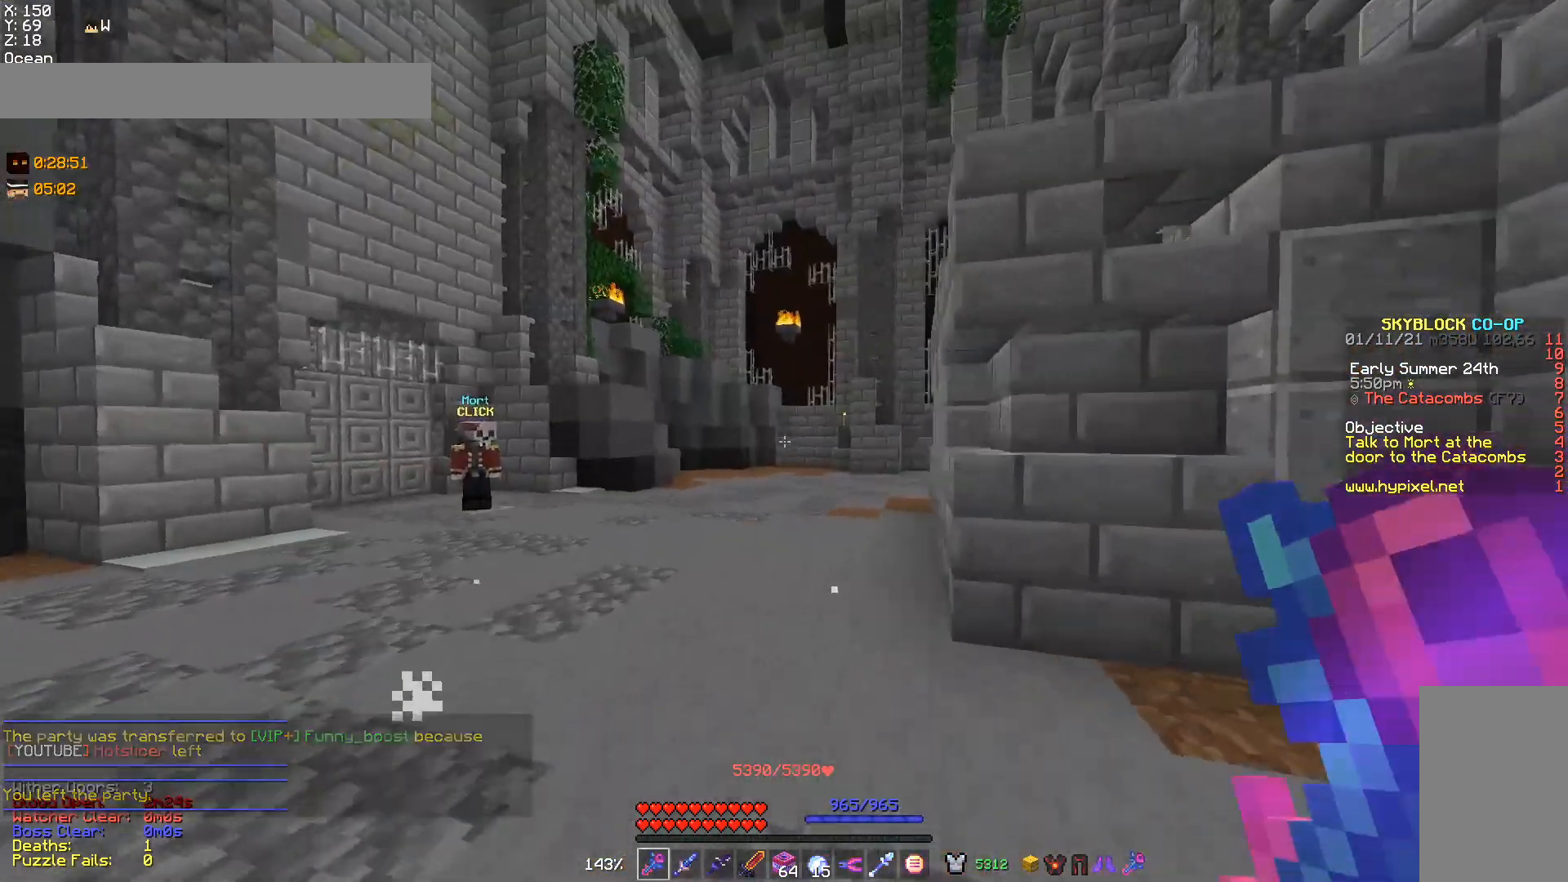
{"keys": ["w"], "mouse": [], "events": []}
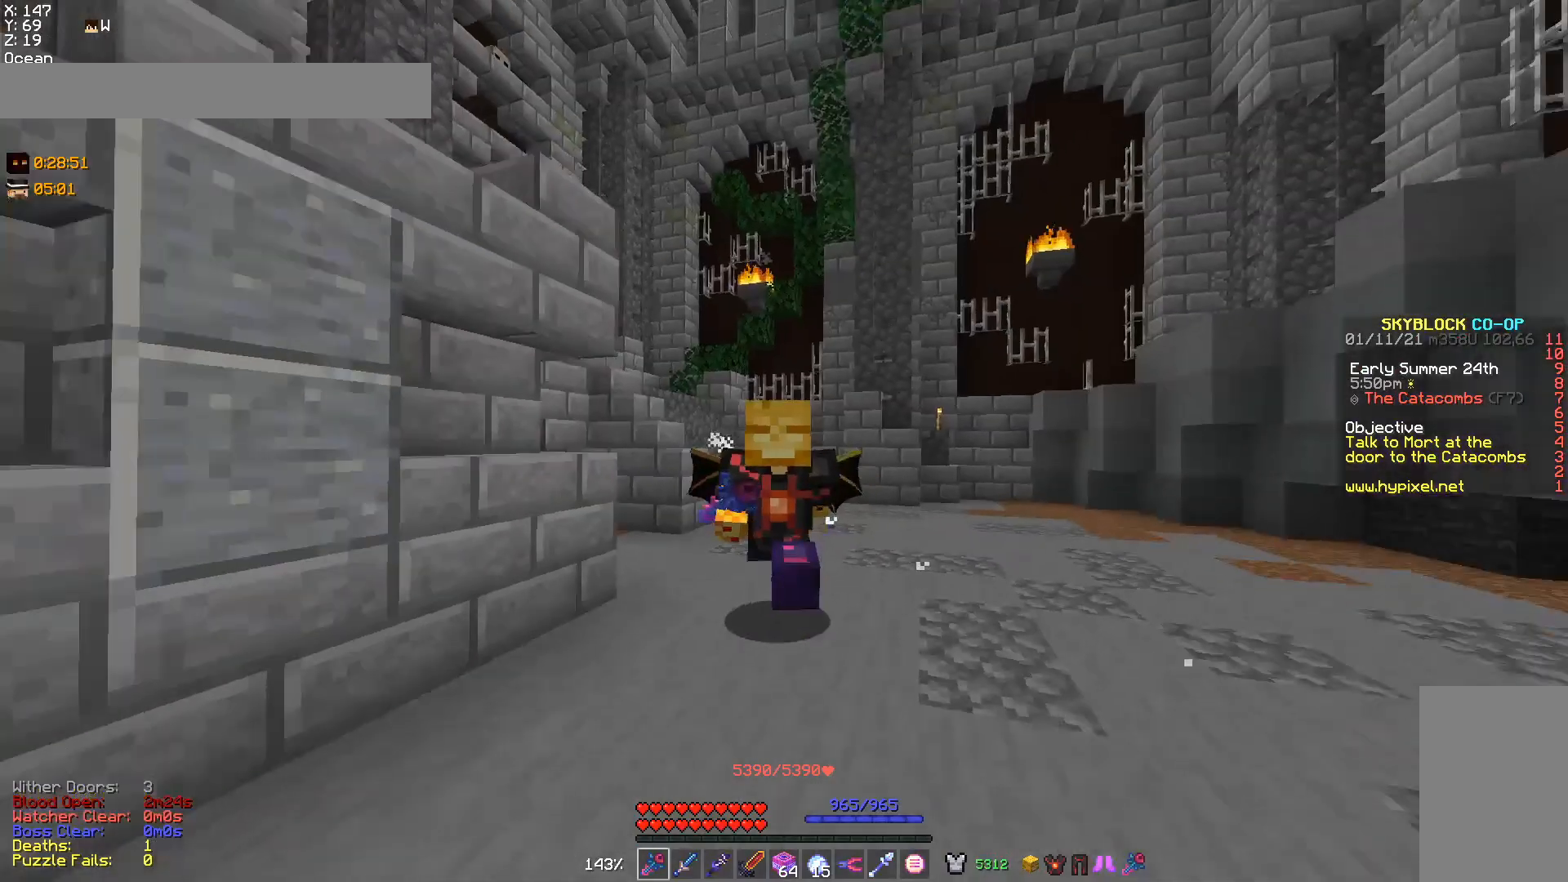
{"keys": [], "mouse": [], "events": [[167, "w", "up"]]}